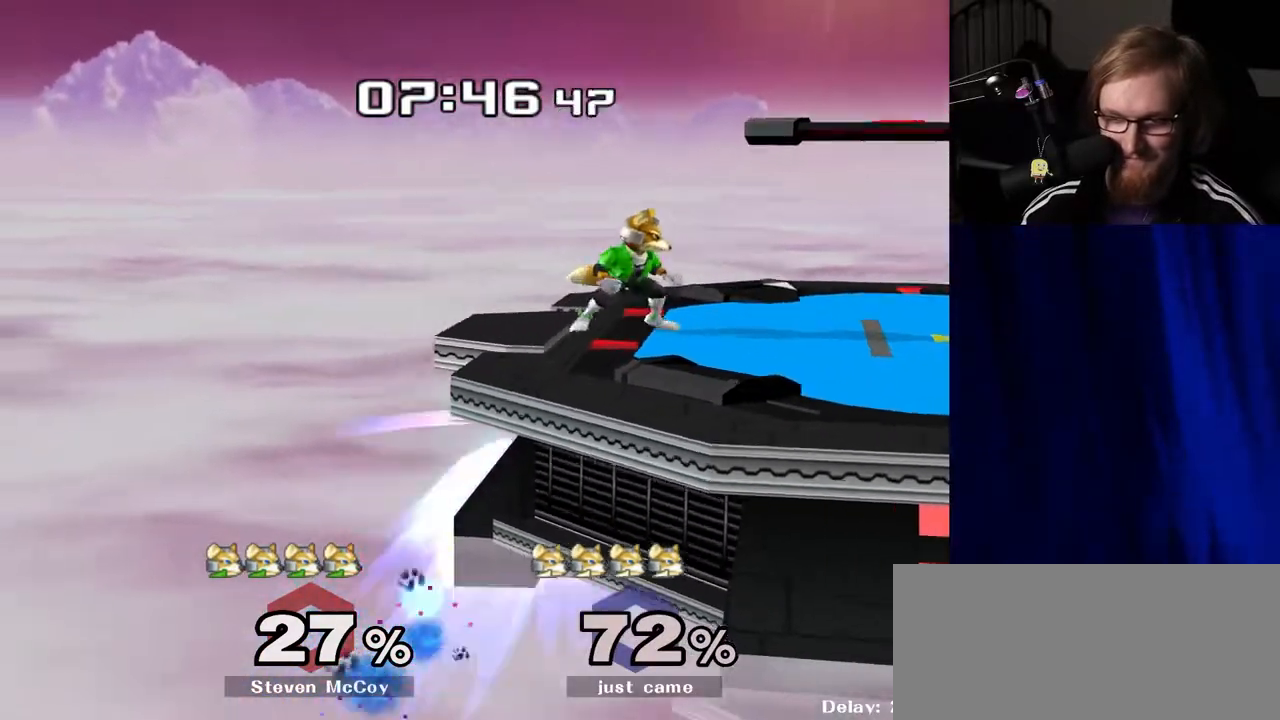
Gameplay with a controller (Nintendo layout); each line is a JSON object with the inputs held at the frame after it. "events" lists button and stick changes between this image and that frame as [ms after this image, input, new state], when the widget could be followed in between. Not read: L3 R3.
{"buttons": [], "left_stick": "up-right", "right_stick": "center", "events": [[33, "R1", "down"], [67, "left_stick", "down"], [200, "left_stick", "right"], [300, "left_stick", "up-right"], [300, "right_stick", "center"], [367, "R1", "up"]]}
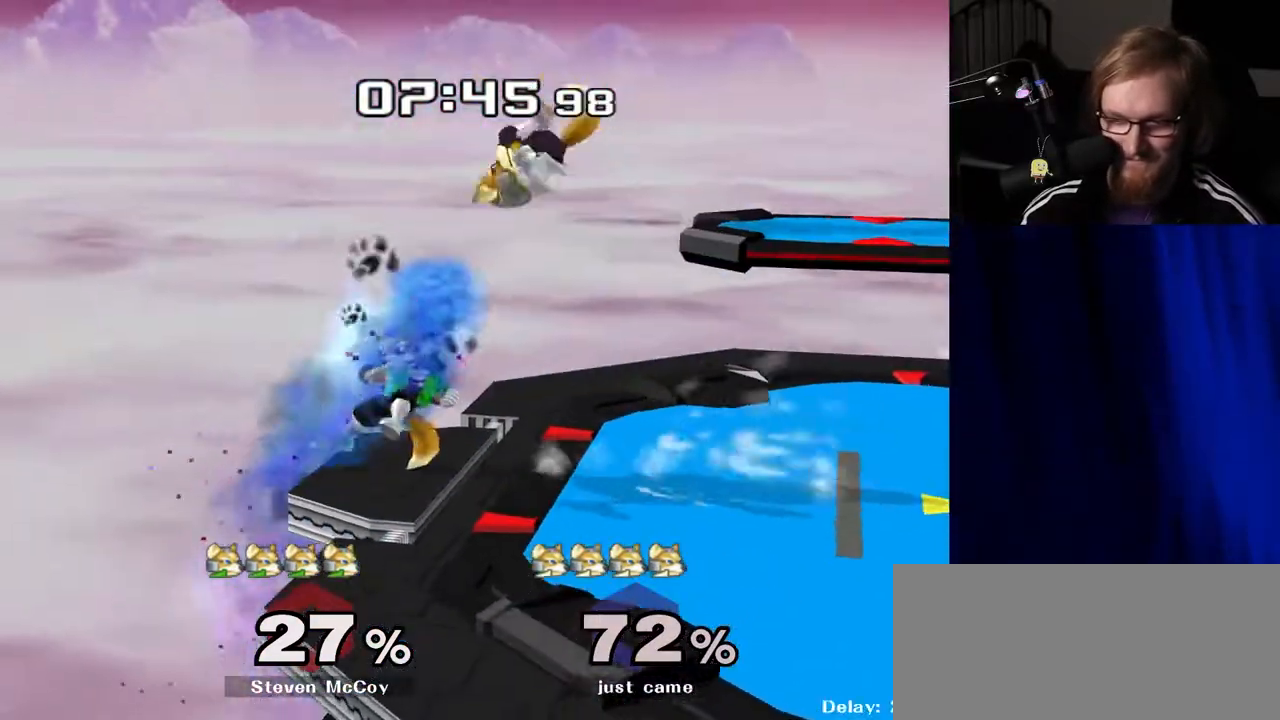
{"buttons": [], "left_stick": "left", "right_stick": "center", "events": [[150, "left_stick", "down"], [300, "left_stick", "center"], [383, "Y", "down"], [433, "Y", "up"], [433, "left_stick", "right"], [500, "left_stick", "left"]]}
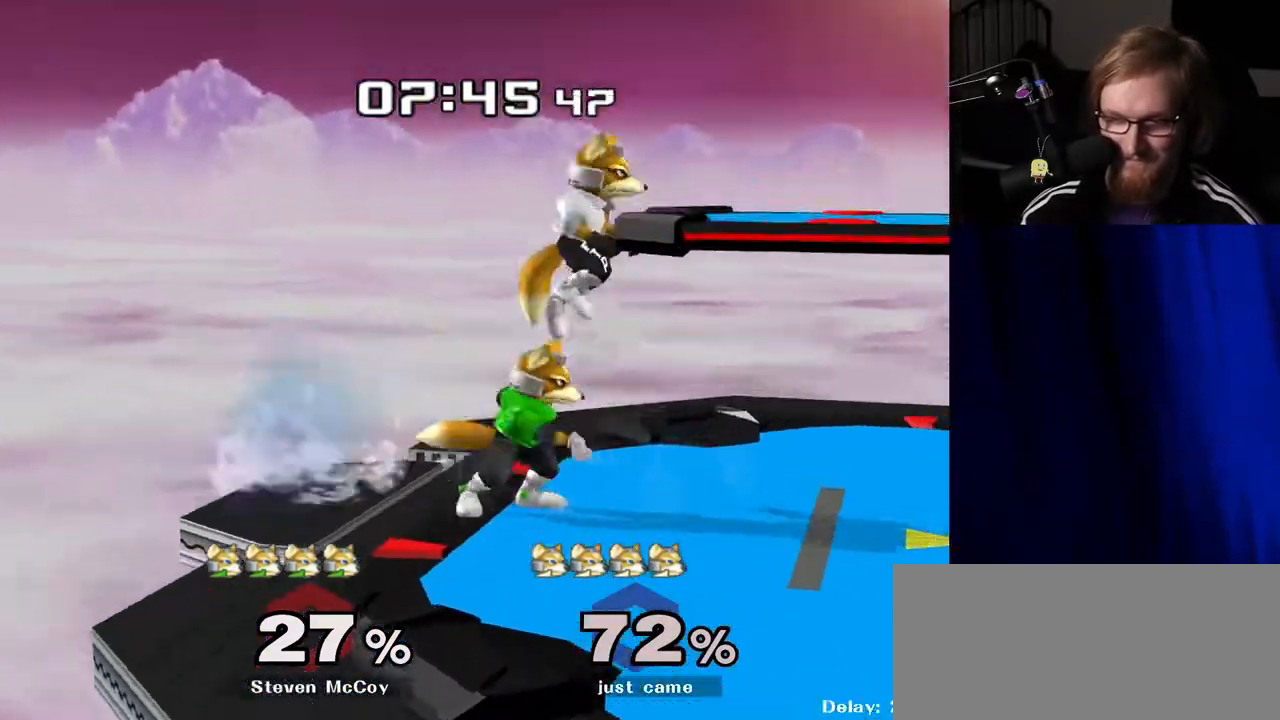
{"buttons": ["R1"], "left_stick": "center", "right_stick": "center", "events": [[183, "left_stick", "center"], [267, "left_stick", "down-right"], [350, "right_stick", "left"], [383, "R1", "down"], [400, "left_stick", "center"], [400, "right_stick", "center"]]}
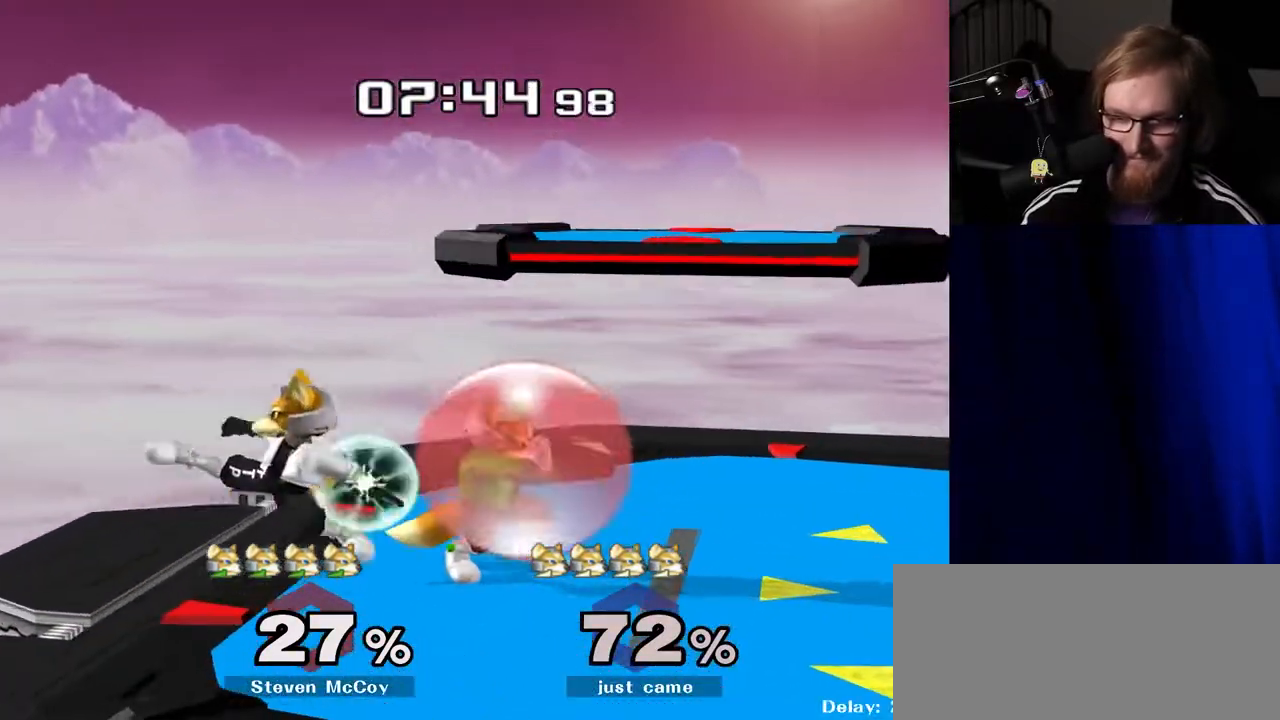
{"buttons": [], "left_stick": "center", "right_stick": "center", "events": [[17, "R1", "up"], [117, "A", "down"], [217, "A", "up"], [317, "A", "down"], [450, "A", "up"]]}
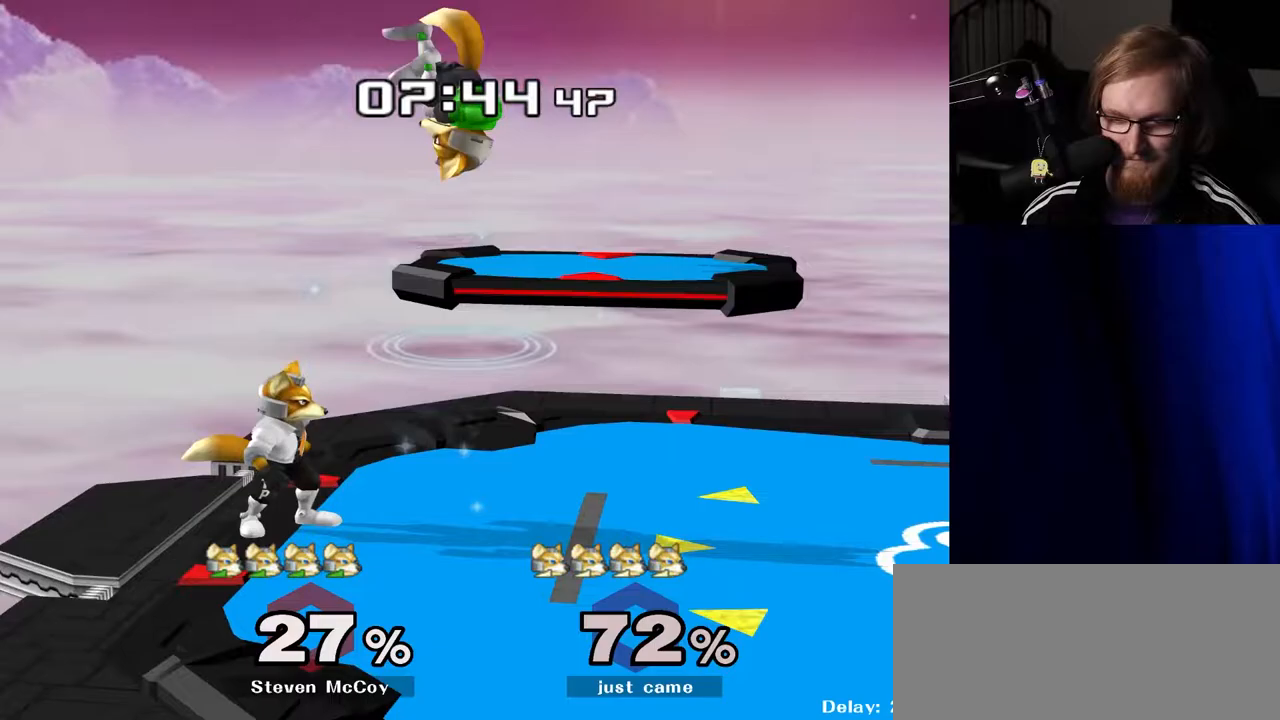
{"buttons": ["R1"], "left_stick": "down", "right_stick": "center", "events": [[83, "left_stick", "down"], [350, "Y", "down"], [417, "R1", "down"], [450, "Y", "up"]]}
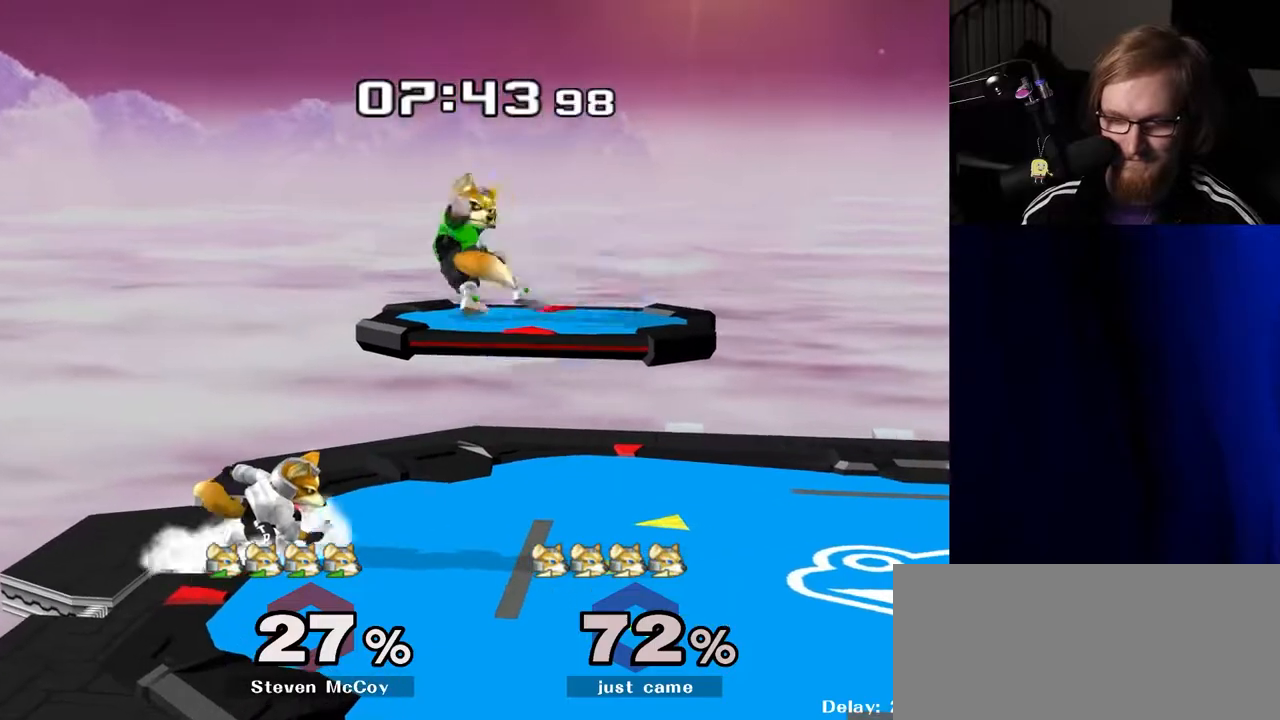
{"buttons": ["A", "Y"], "left_stick": "center", "right_stick": "center", "events": [[50, "R1", "up"], [83, "left_stick", "center"], [400, "Y", "down"], [483, "A", "down"]]}
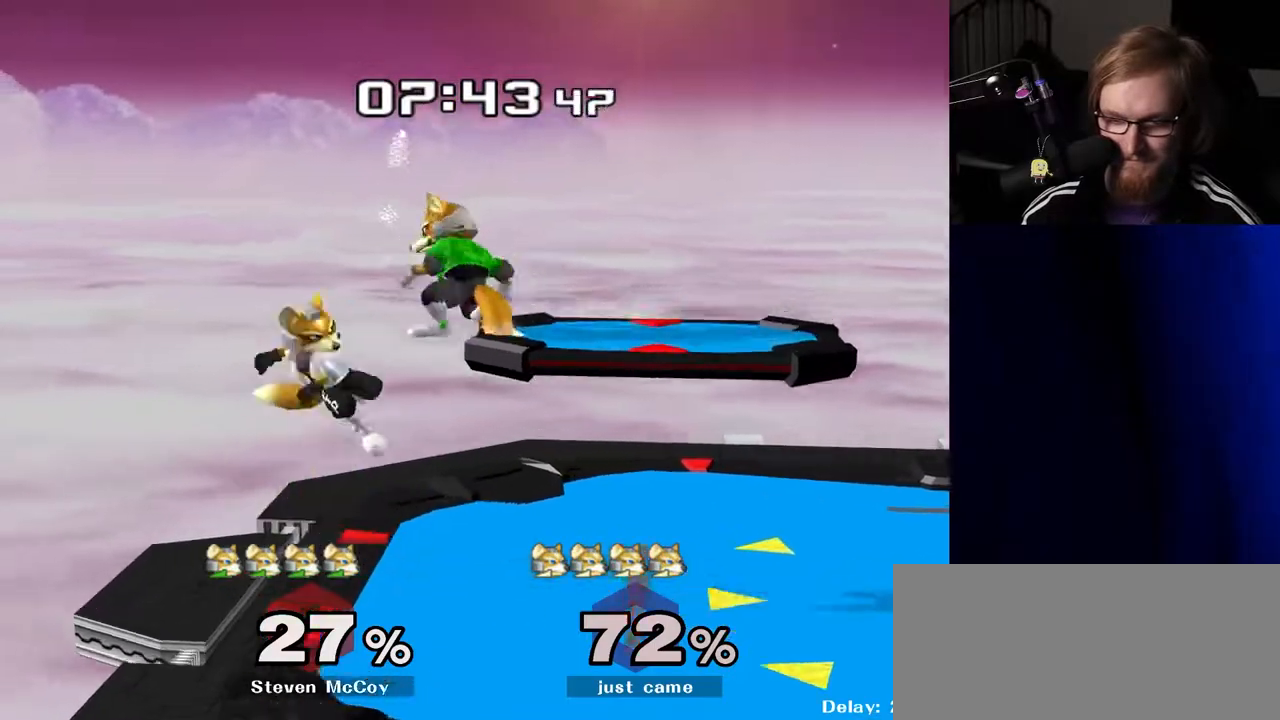
{"buttons": ["R1"], "left_stick": "down-left", "right_stick": "center", "events": [[67, "Y", "up"], [83, "left_stick", "right"], [150, "A", "up"], [350, "left_stick", "down"], [483, "R1", "down"], [500, "left_stick", "down-left"]]}
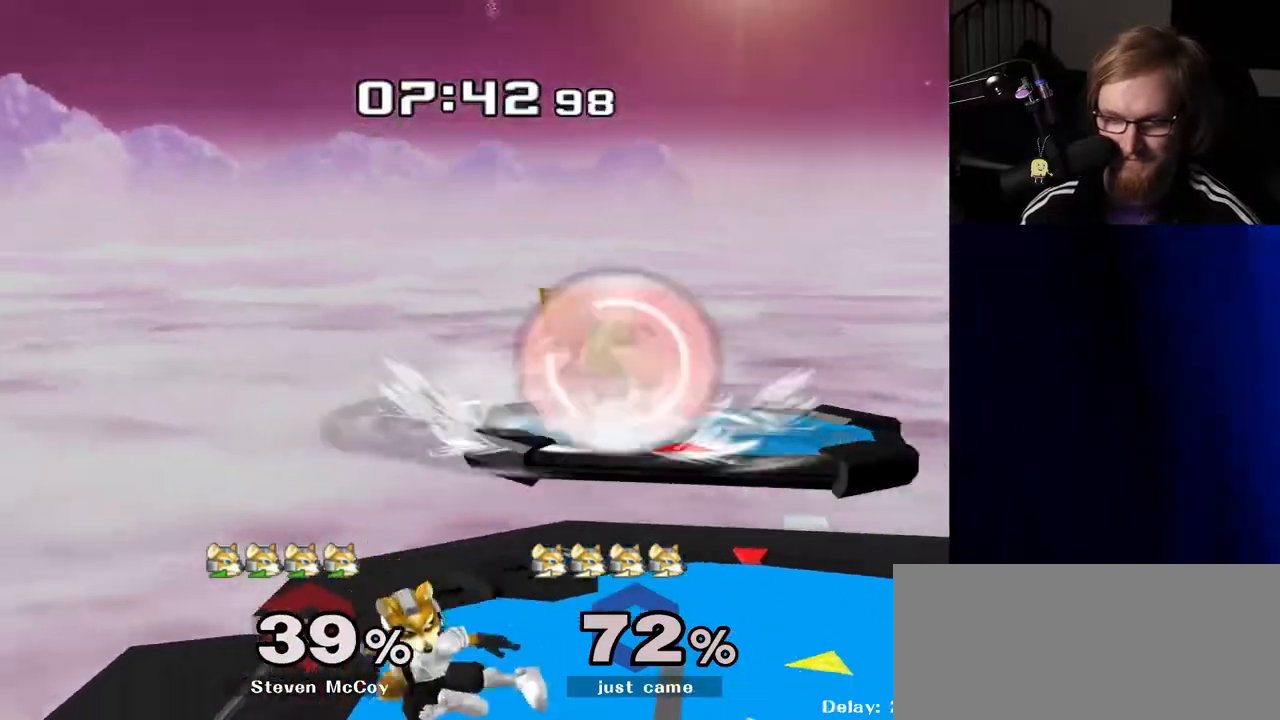
{"buttons": ["Y"], "left_stick": "right", "right_stick": "center", "events": [[17, "left_stick", "center"], [67, "R1", "up"], [183, "left_stick", "left"], [300, "left_stick", "center"], [383, "left_stick", "right"], [450, "Y", "down"]]}
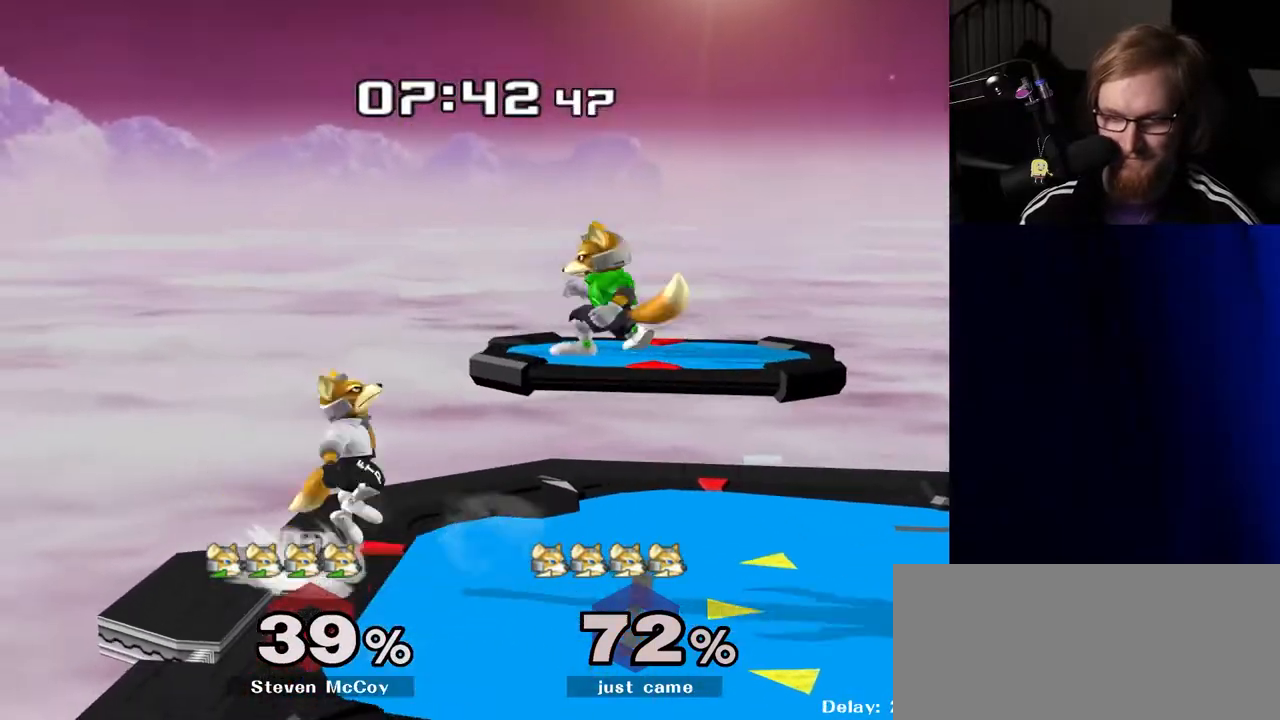
{"buttons": [], "left_stick": "center", "right_stick": "center", "events": [[33, "left_stick", "center"], [67, "A", "down"], [117, "Y", "up"], [133, "A", "up"], [367, "R1", "down"], [467, "R1", "up"]]}
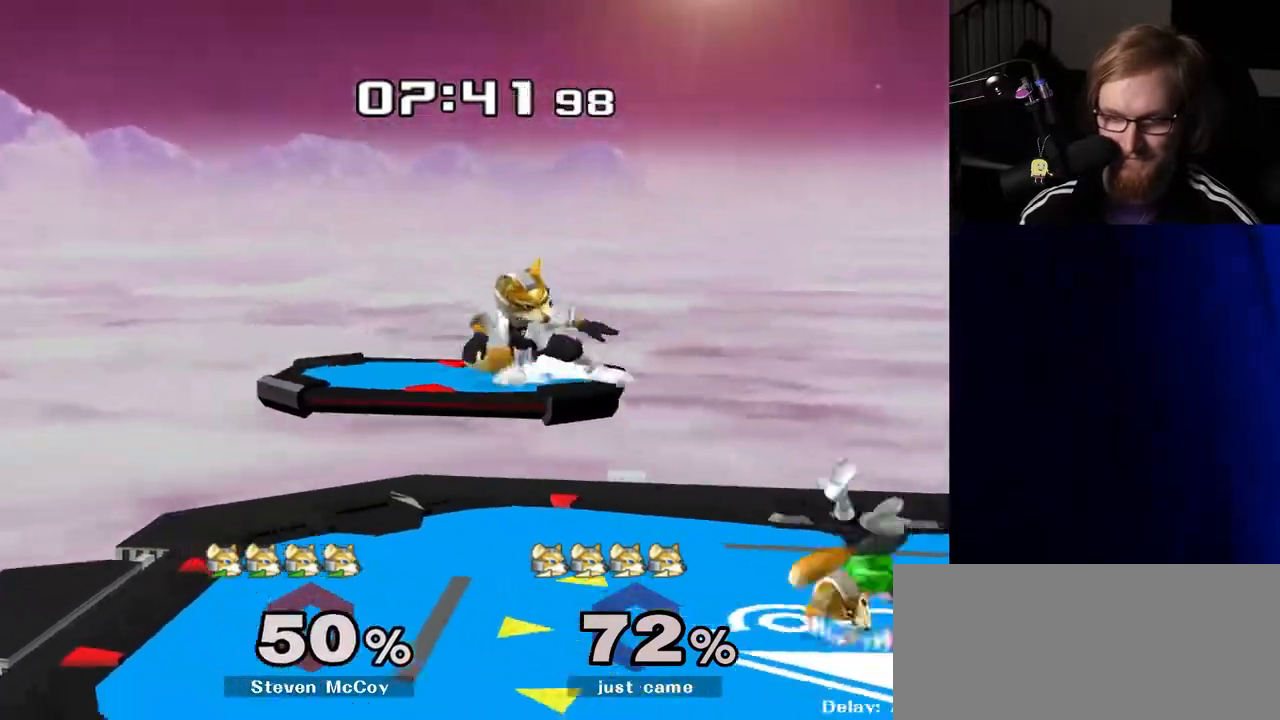
{"buttons": [], "left_stick": "right", "right_stick": "center", "events": [[67, "left_stick", "right"], [283, "left_stick", "down"], [367, "Y", "down"], [400, "left_stick", "right"], [450, "Y", "up"]]}
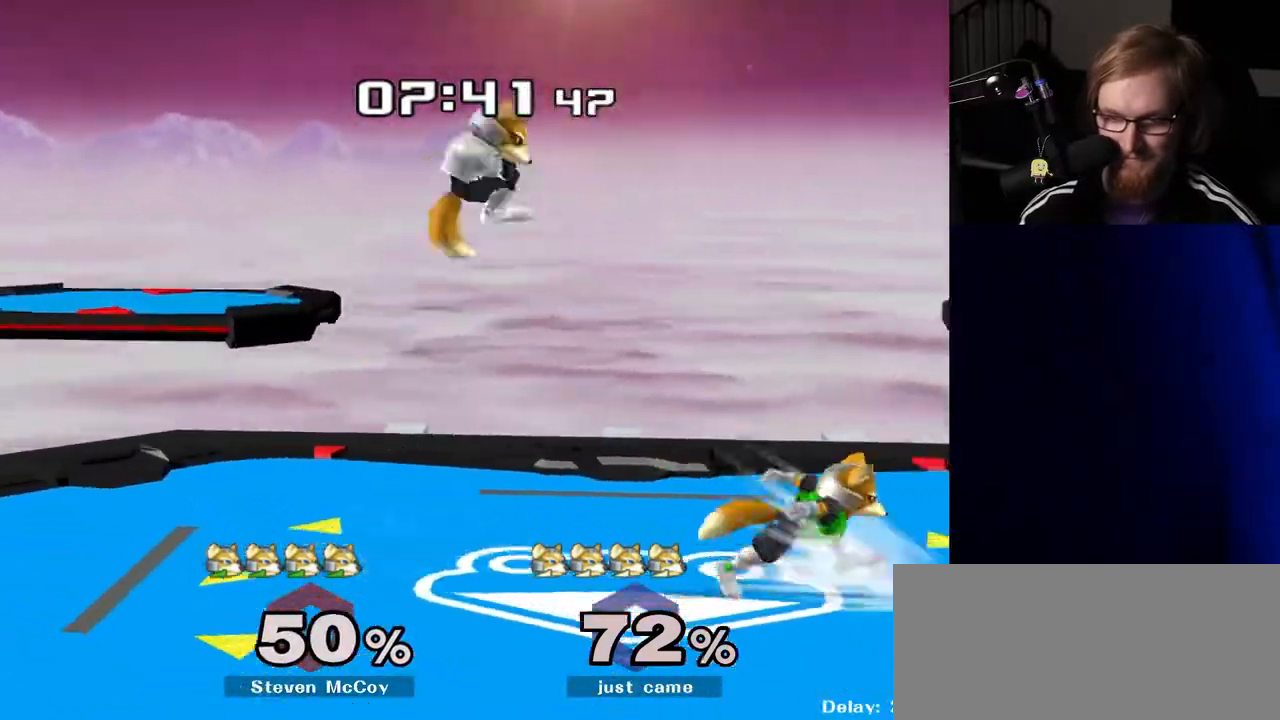
{"buttons": ["R1"], "left_stick": "center", "right_stick": "center", "events": [[200, "left_stick", "down"], [267, "left_stick", "center"], [300, "A", "down"], [367, "A", "up"], [400, "R1", "down"]]}
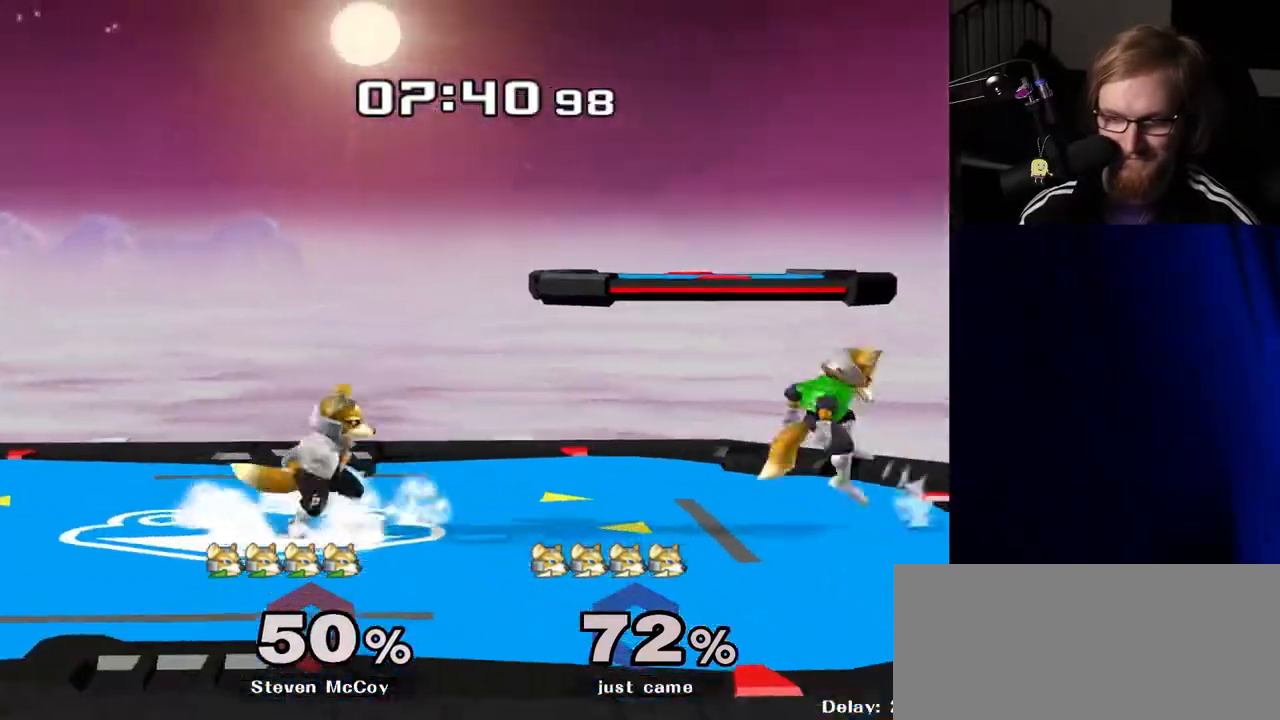
{"buttons": [], "left_stick": "down-right", "right_stick": "center", "events": [[17, "R1", "up"], [50, "left_stick", "left"], [200, "left_stick", "center"], [350, "left_stick", "right"], [483, "left_stick", "down-right"]]}
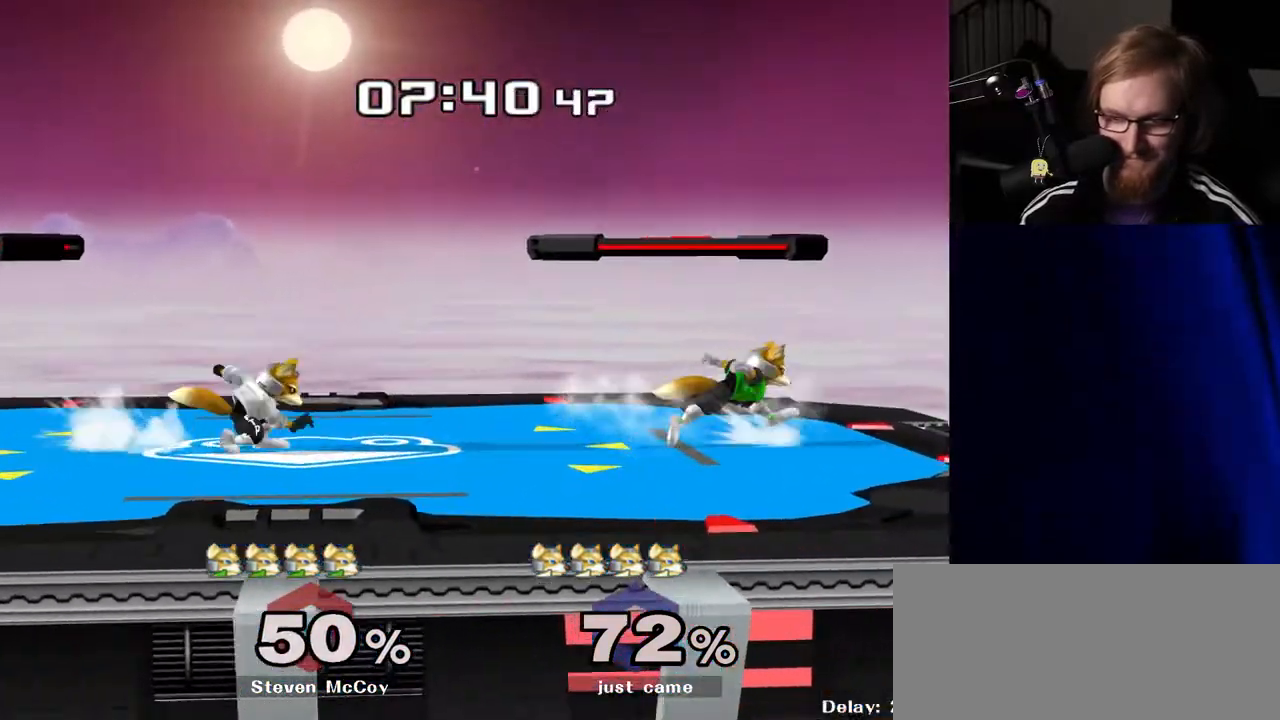
{"buttons": [], "left_stick": "center", "right_stick": "center", "events": [[17, "Y", "down"], [17, "left_stick", "right"], [33, "left_stick", "down-left"], [50, "R1", "down"], [67, "Y", "up"], [150, "left_stick", "center"], [183, "R1", "up"], [200, "left_stick", "right"], [267, "Y", "down"], [300, "Y", "up"], [300, "left_stick", "center"], [333, "B", "down"], [383, "B", "up"], [467, "B", "down"], [500, "B", "up"]]}
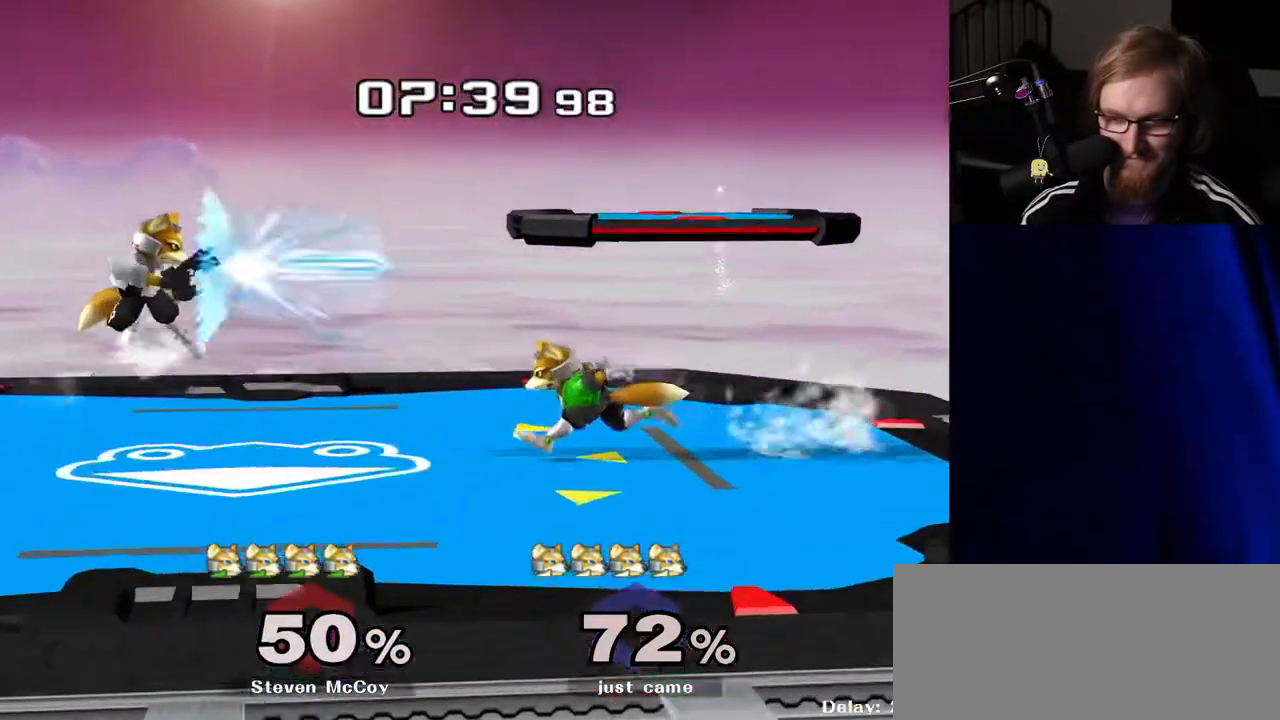
{"buttons": [], "left_stick": "right", "right_stick": "center", "events": [[317, "Y", "down"], [350, "Y", "up"], [400, "left_stick", "right"], [433, "right_stick", "down-right"], [500, "right_stick", "center"]]}
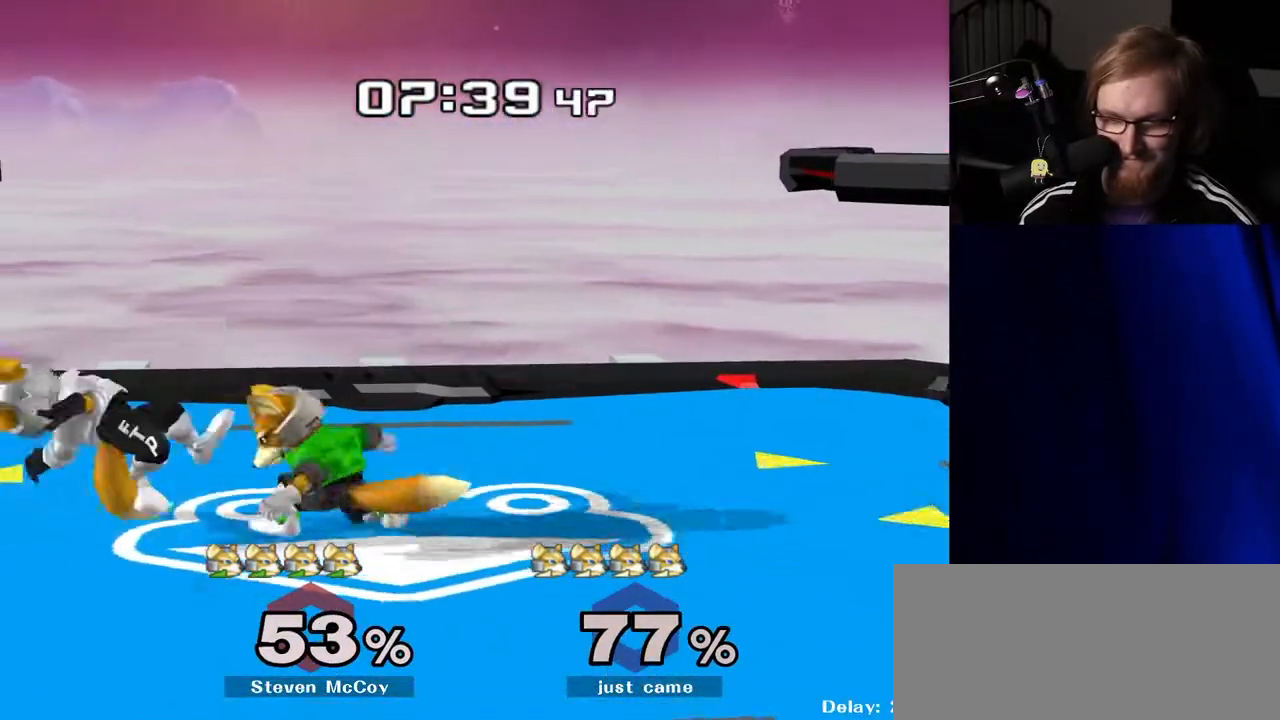
{"buttons": [], "left_stick": "up-right", "right_stick": "center", "events": [[83, "left_stick", "center"], [250, "Y", "down"], [283, "Y", "up"], [333, "left_stick", "up-right"]]}
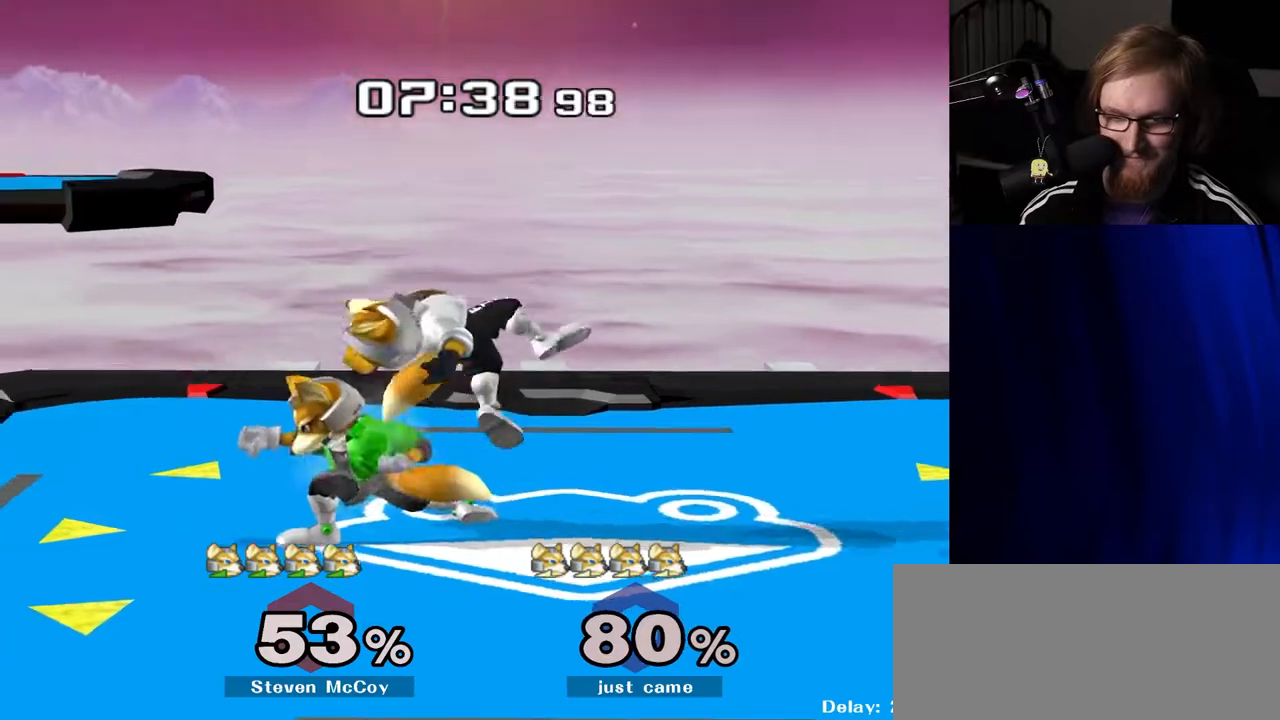
{"buttons": ["R1"], "left_stick": "center", "right_stick": "center", "events": [[167, "R1", "down"], [167, "left_stick", "center"]]}
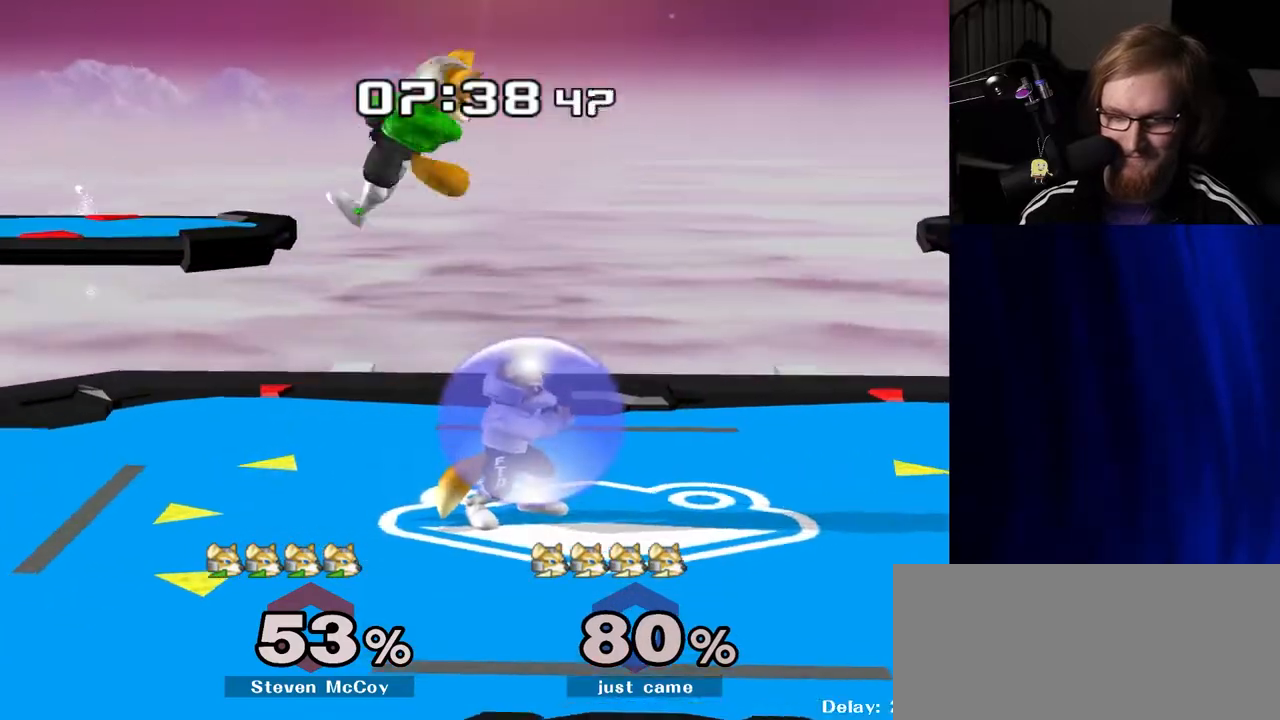
{"buttons": ["R1"], "left_stick": "center", "right_stick": "center", "events": []}
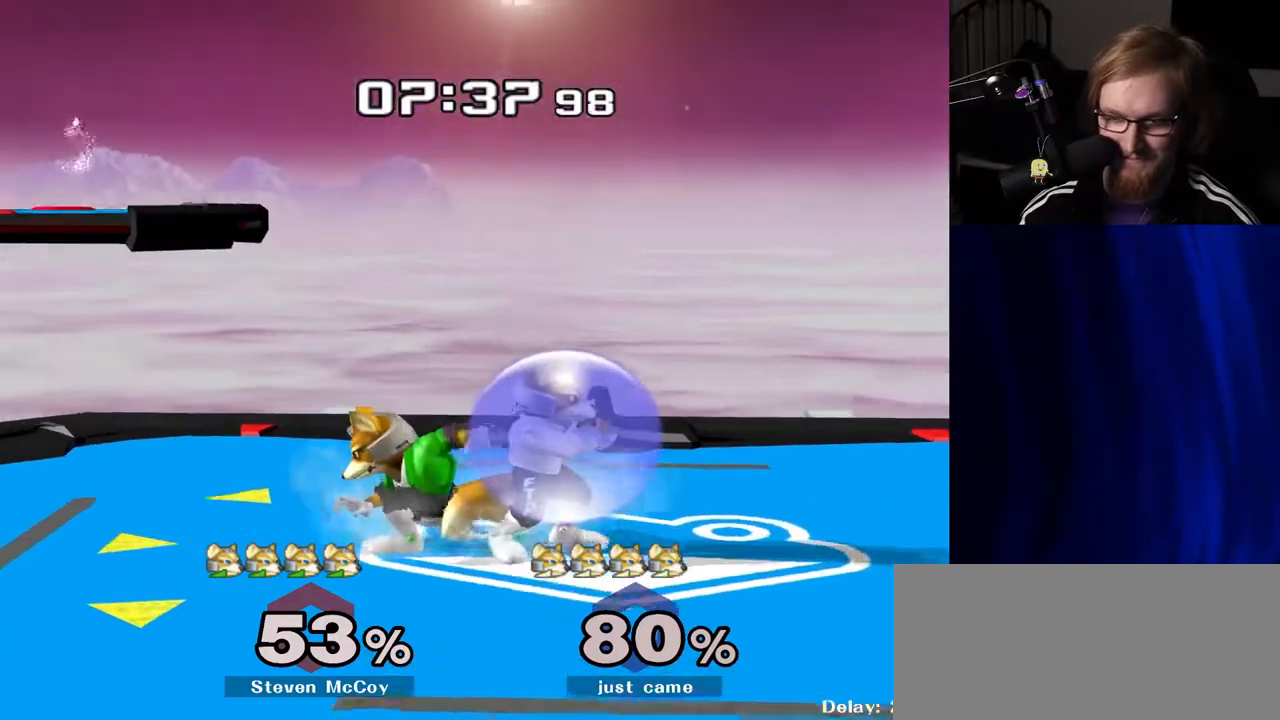
{"buttons": ["R1"], "left_stick": "center", "right_stick": "center", "events": [[33, "Y", "down"], [67, "Y", "up"], [100, "R1", "up"], [100, "left_stick", "left"], [200, "right_stick", "down"], [250, "right_stick", "center"], [400, "left_stick", "center"], [417, "R1", "down"]]}
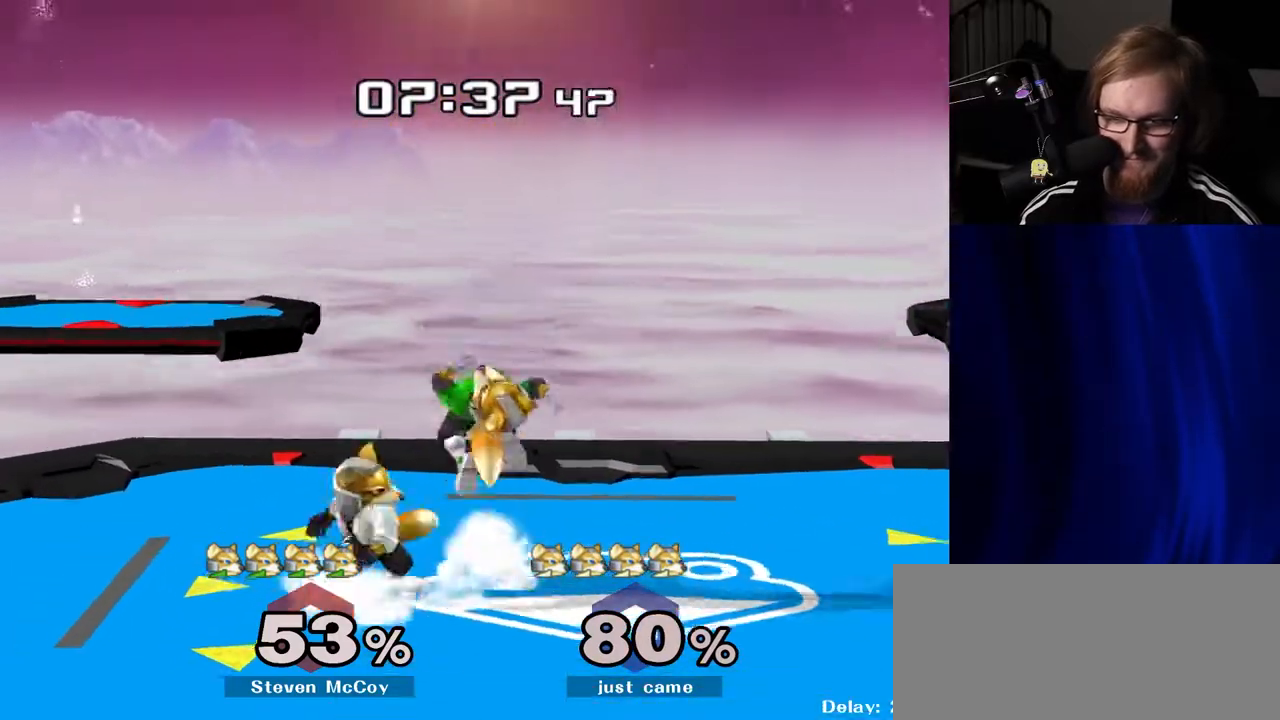
{"buttons": [], "left_stick": "right", "right_stick": "center", "events": [[17, "R1", "up"], [100, "left_stick", "down"], [150, "B", "down"], [217, "B", "up"], [283, "Y", "down"], [350, "left_stick", "right"], [450, "Y", "up"]]}
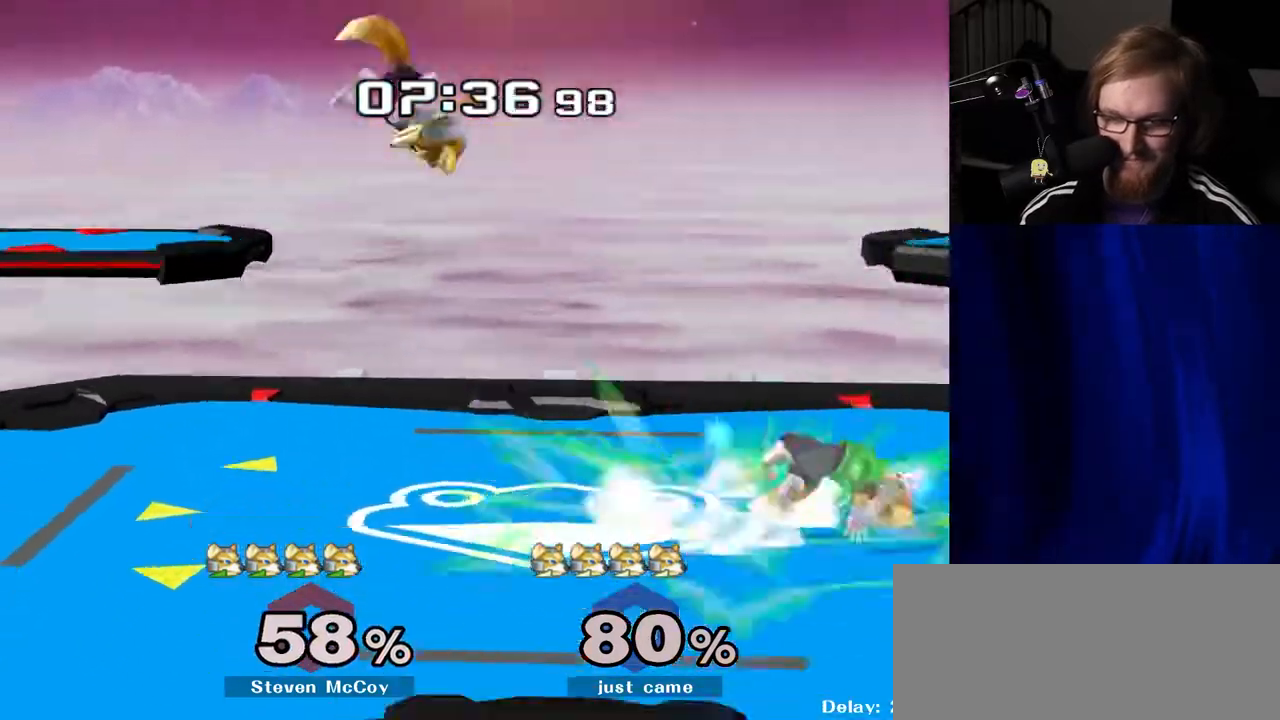
{"buttons": [], "left_stick": "center", "right_stick": "center", "events": [[133, "left_stick", "down"], [267, "left_stick", "center"]]}
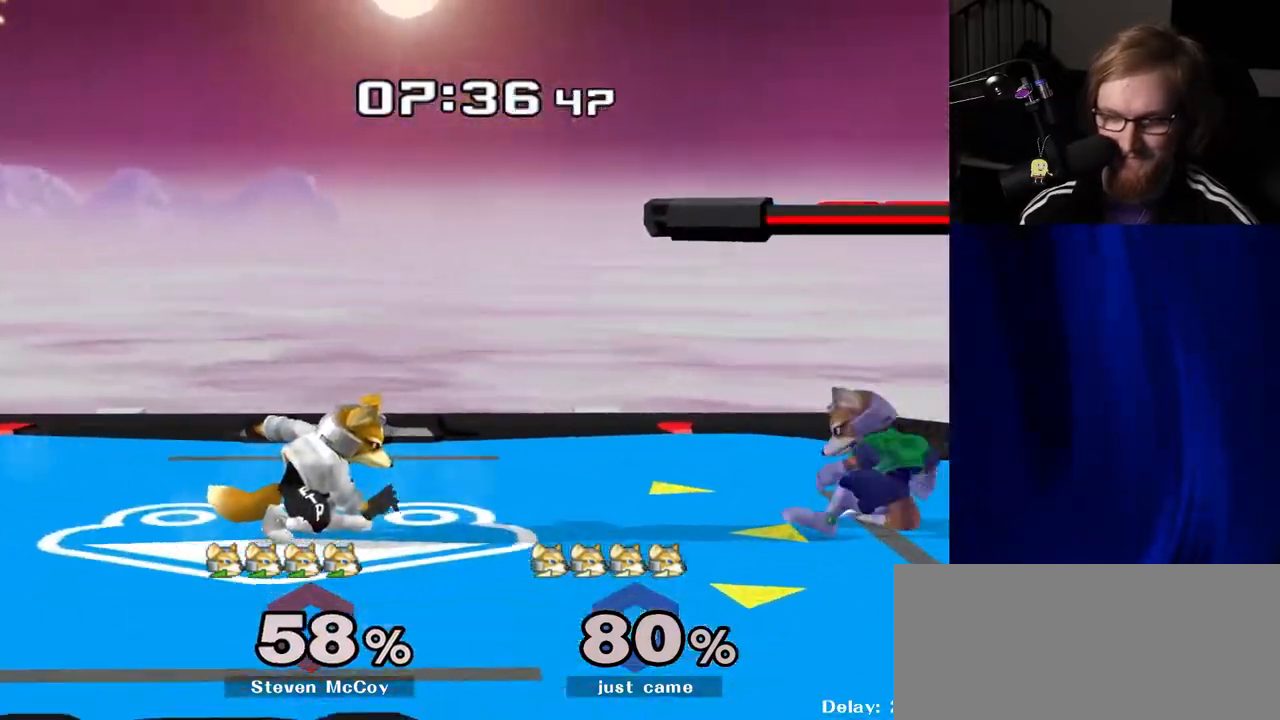
{"buttons": [], "left_stick": "left", "right_stick": "center", "events": [[17, "left_stick", "right"], [200, "Y", "down"], [233, "Y", "up"], [333, "right_stick", "up"], [400, "right_stick", "center"], [417, "left_stick", "left"]]}
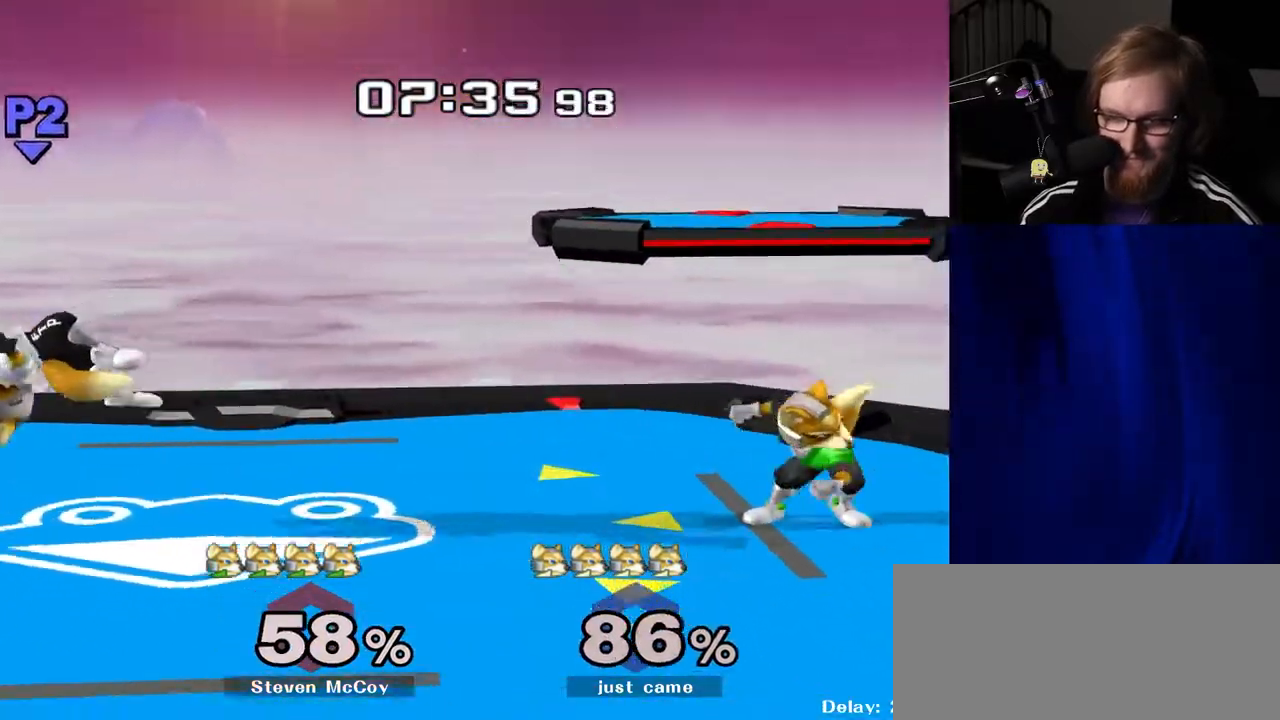
{"buttons": [], "left_stick": "center", "right_stick": "center", "events": [[17, "left_stick", "center"], [83, "R1", "down"], [183, "R1", "up"]]}
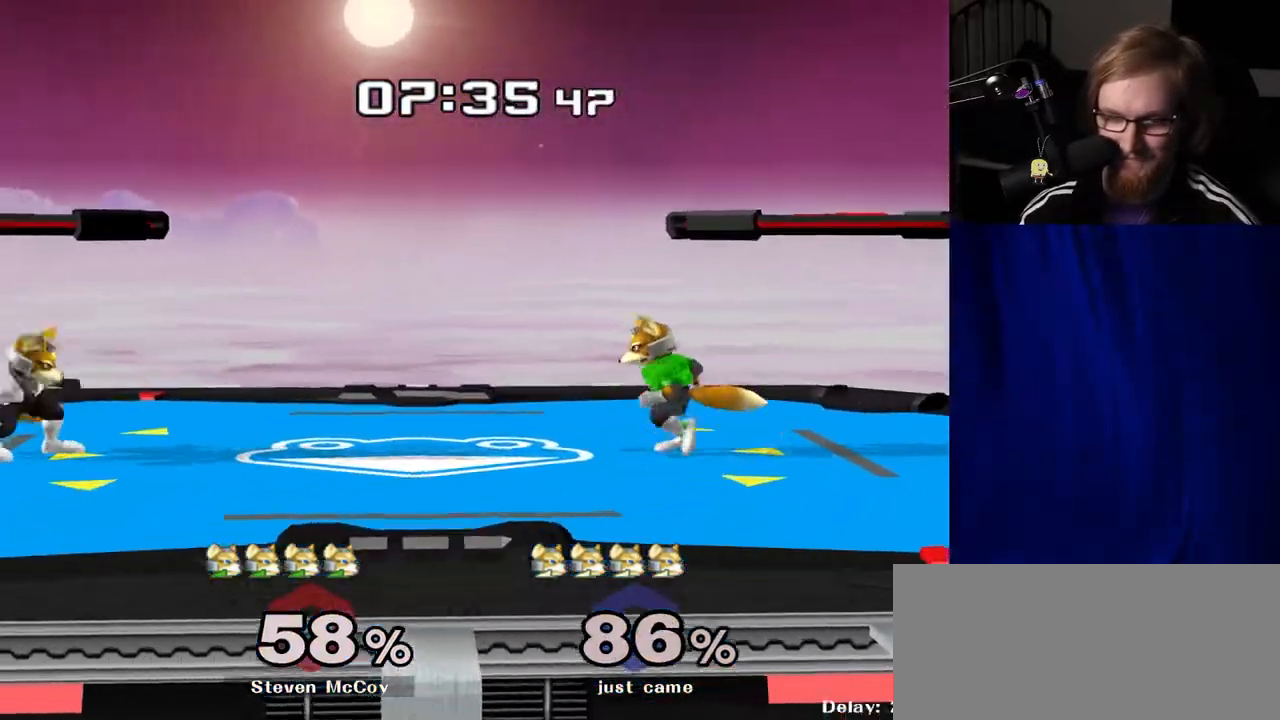
{"buttons": [], "left_stick": "right", "right_stick": "center", "events": [[167, "left_stick", "right"], [200, "Y", "down"], [250, "Y", "up"], [333, "right_stick", "up"], [417, "right_stick", "center"]]}
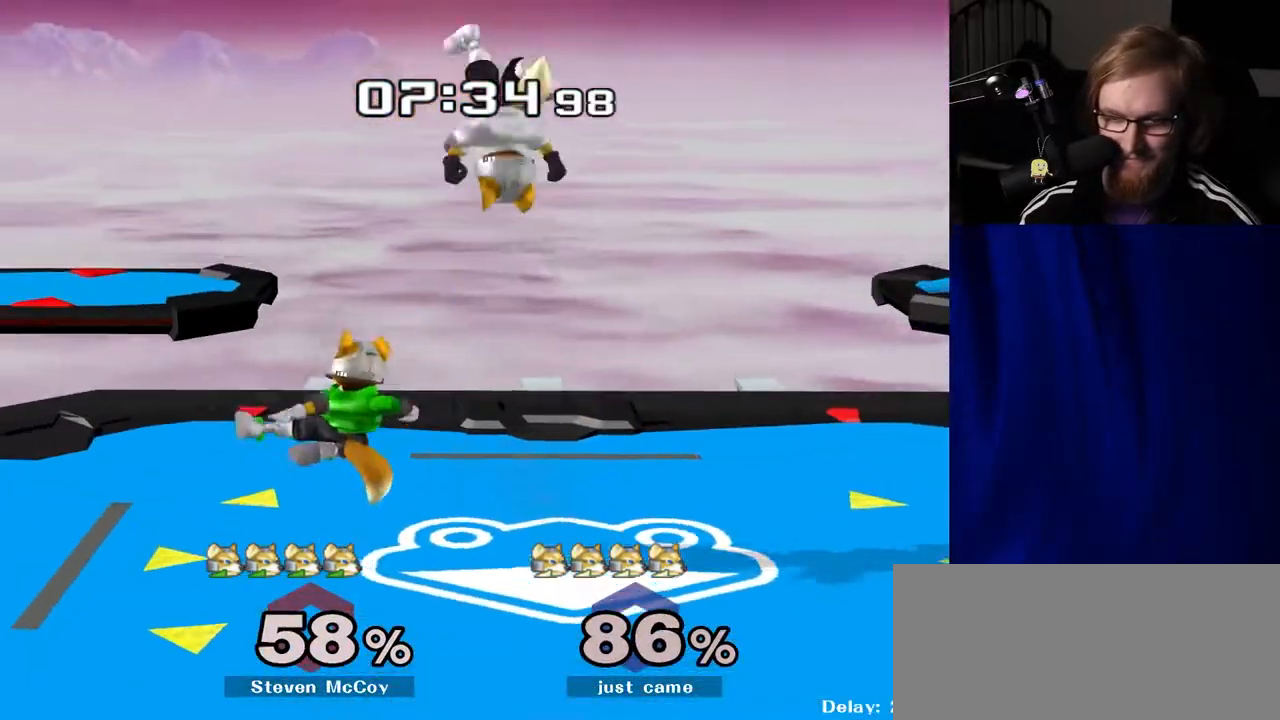
{"buttons": ["R1"], "left_stick": "right", "right_stick": "center", "events": [[50, "left_stick", "down"], [67, "R1", "down"], [200, "R1", "up"], [217, "left_stick", "center"], [367, "left_stick", "right"], [433, "Y", "down"], [467, "R1", "down"], [500, "Y", "up"]]}
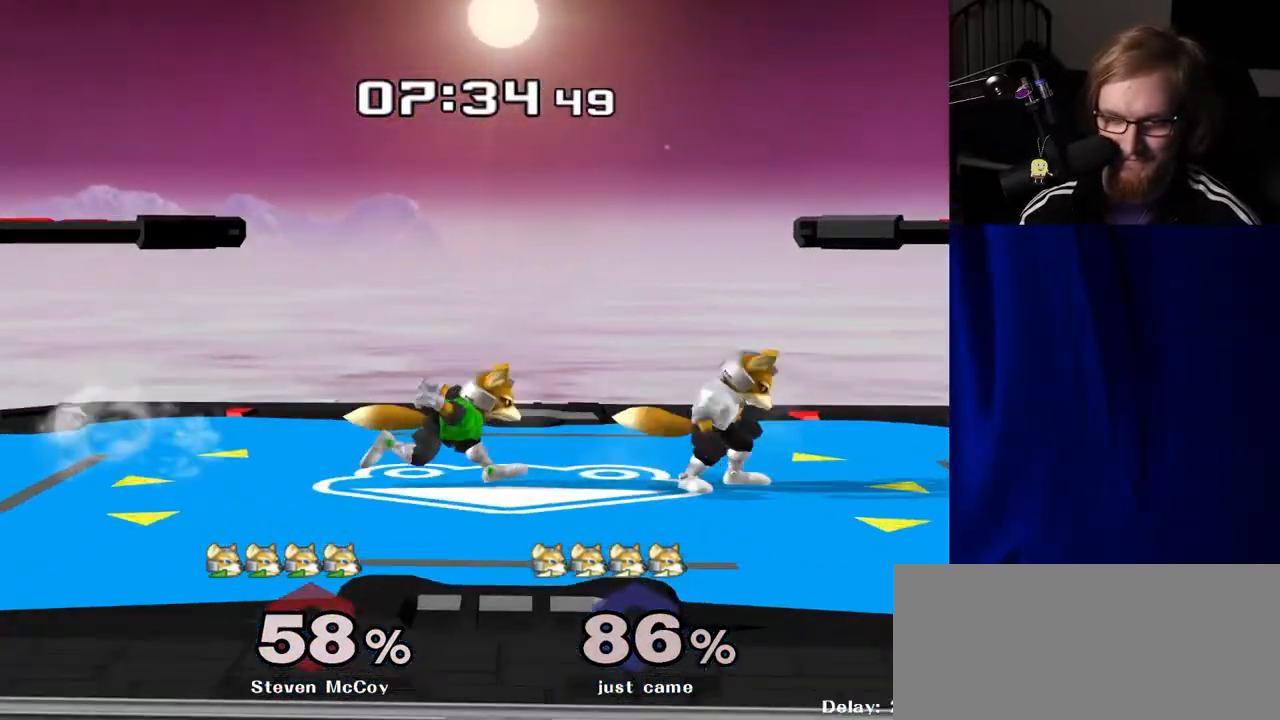
{"buttons": [], "left_stick": "center", "right_stick": "center", "events": [[50, "left_stick", "center"], [100, "R1", "up"], [200, "left_stick", "right"], [250, "Y", "down"], [267, "R1", "down"], [317, "Y", "up"], [383, "R1", "up"], [417, "left_stick", "center"]]}
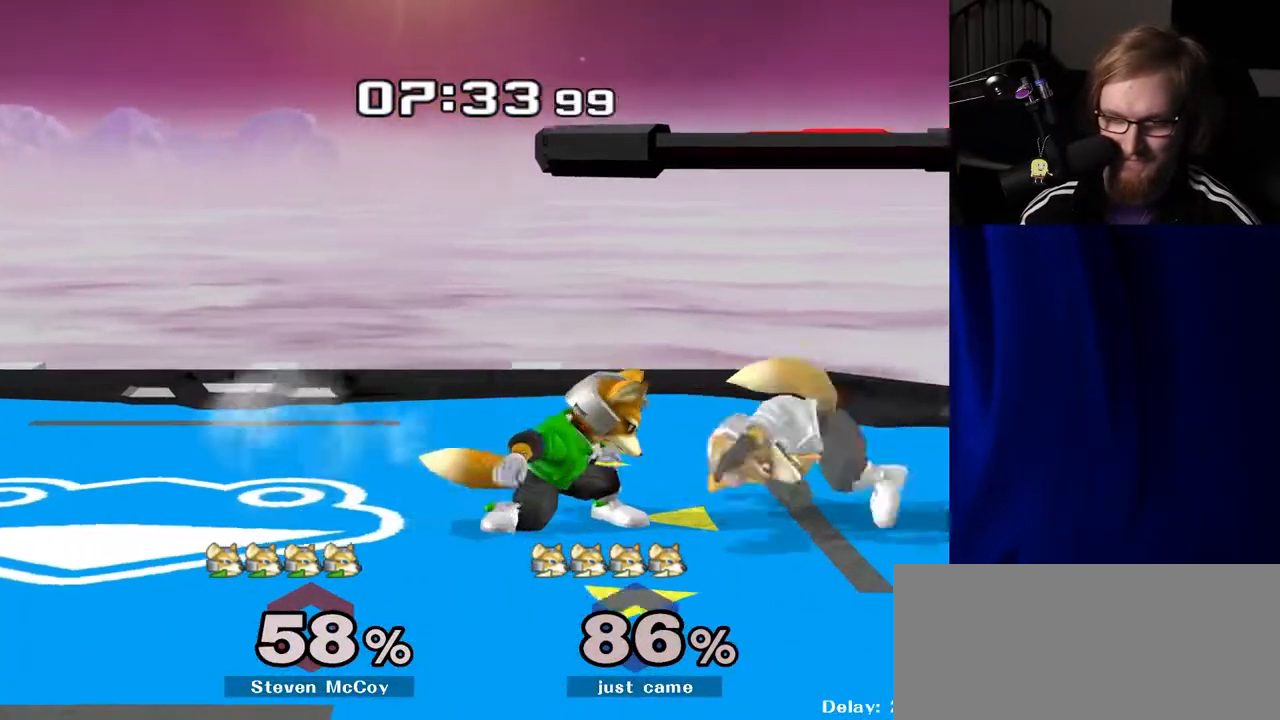
{"buttons": [], "left_stick": "center", "right_stick": "center", "events": [[17, "Y", "down"], [33, "left_stick", "down-right"], [133, "Y", "up"], [183, "left_stick", "center"], [283, "Y", "down"], [300, "left_stick", "down-right"], [333, "R1", "down"], [400, "Y", "up"], [450, "left_stick", "center"], [483, "R1", "up"]]}
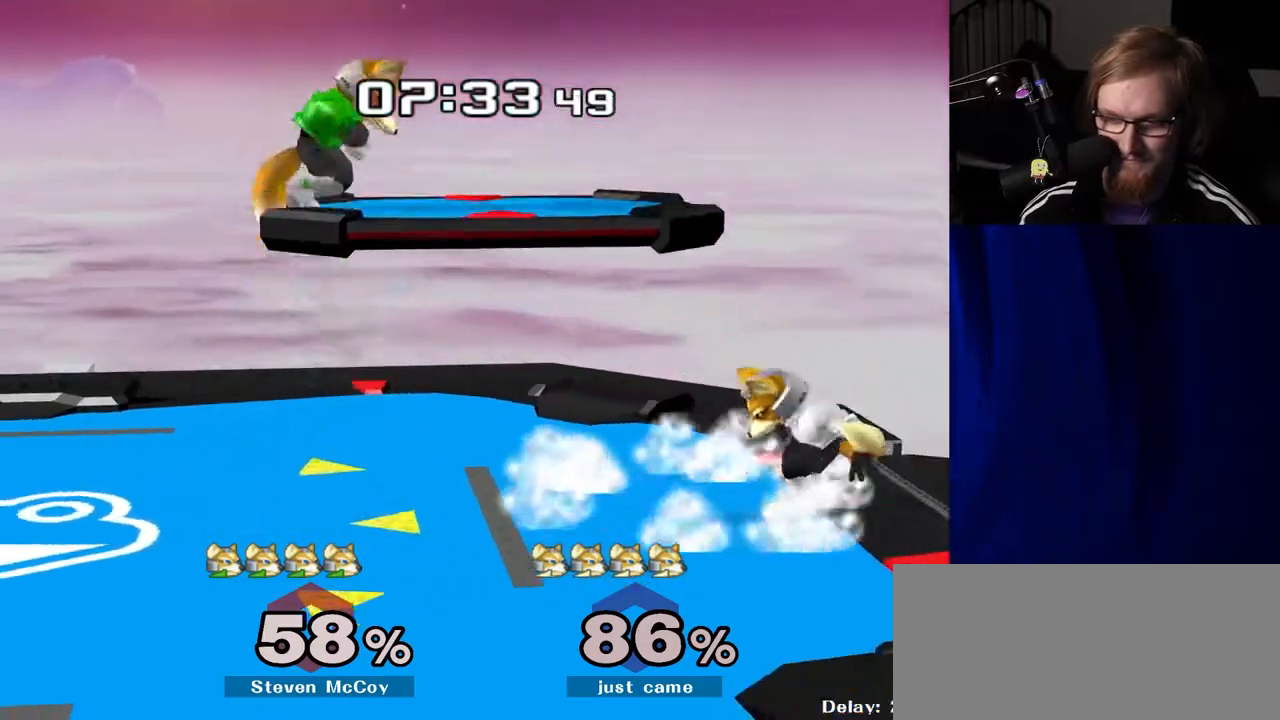
{"buttons": [], "left_stick": "center", "right_stick": "center", "events": [[150, "Y", "down"], [150, "left_stick", "down-right"], [183, "R1", "down"], [233, "Y", "up"], [267, "left_stick", "down-left"], [317, "R1", "up"], [367, "left_stick", "left"], [417, "Y", "down"], [450, "Y", "up"], [467, "left_stick", "center"]]}
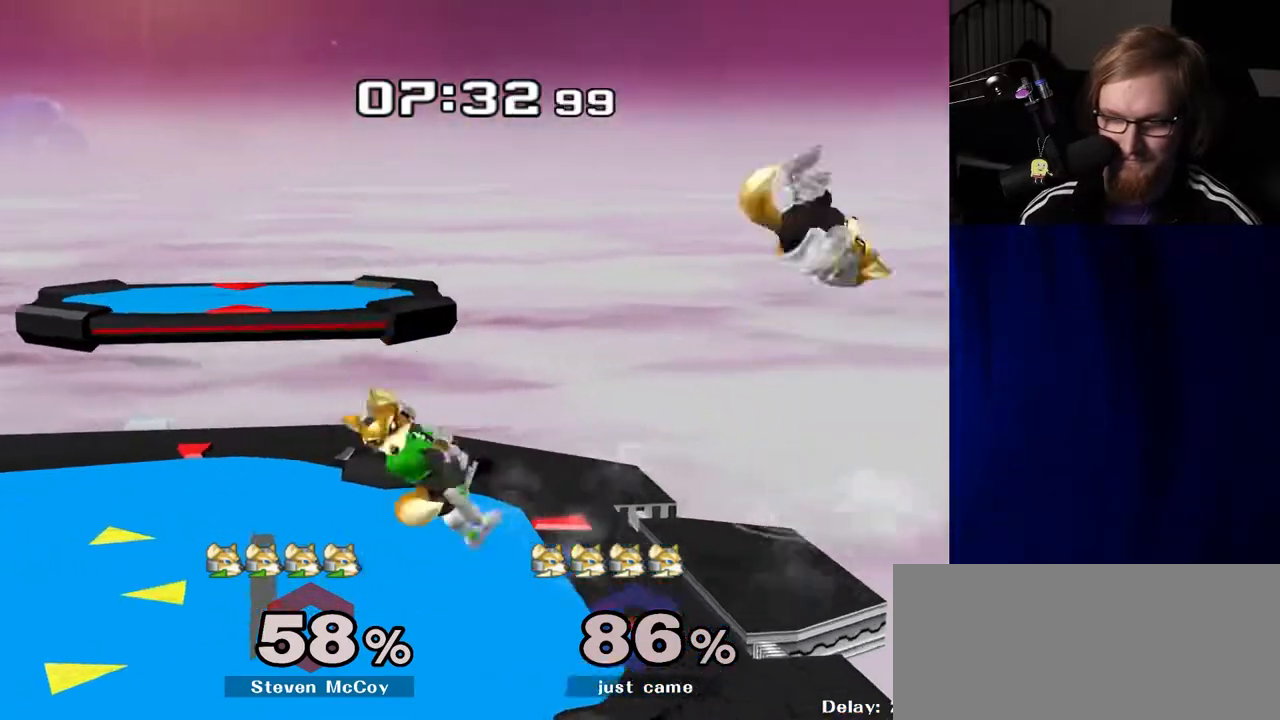
{"buttons": ["R1"], "left_stick": "center", "right_stick": "center", "events": [[100, "B", "down"], [150, "B", "up"], [233, "left_stick", "down"], [383, "left_stick", "center"], [467, "R1", "down"]]}
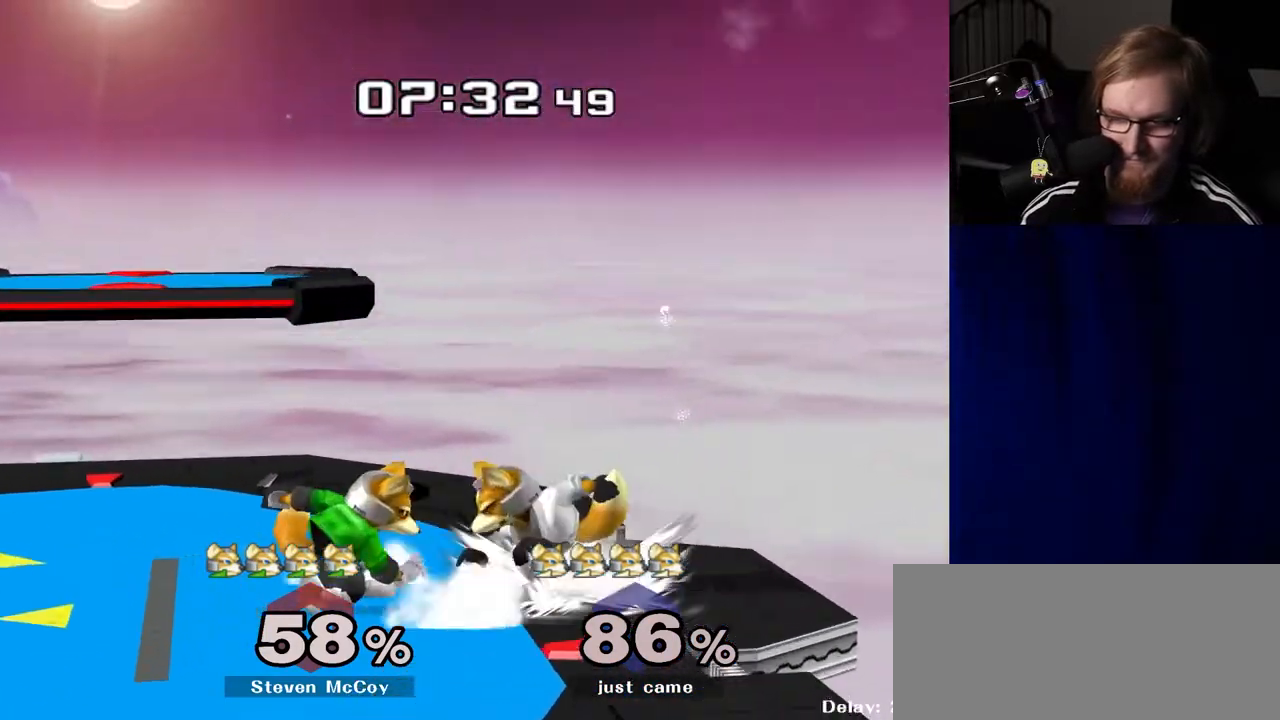
{"buttons": [], "left_stick": "left", "right_stick": "center", "events": [[300, "Y", "down"], [333, "Y", "up"], [367, "R1", "up"], [483, "left_stick", "left"]]}